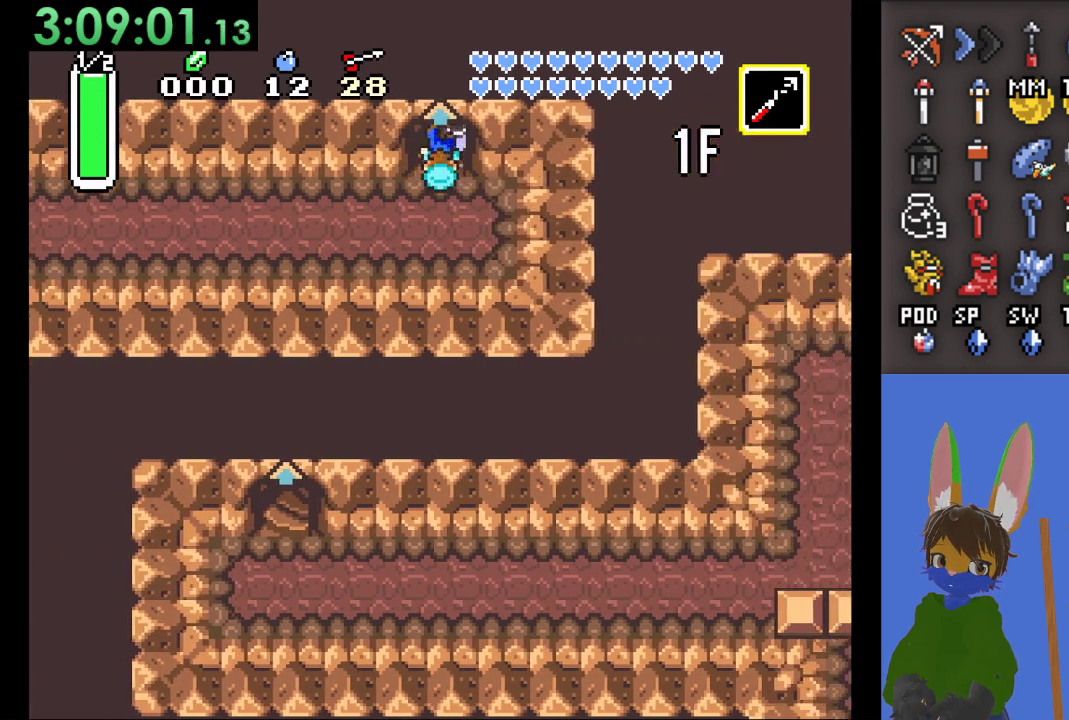
Gameplay with a controller (PlayStation layout); each line is a JSON object with the inputs held at the frame after it. "events" lists button and stick changes between this image and that frame as [ms after this image, input, new state], when the widget could be followed in between.
{"buttons": [], "left_stick": "center", "right_stick": "center", "events": [[100, "left_stick", "center"]]}
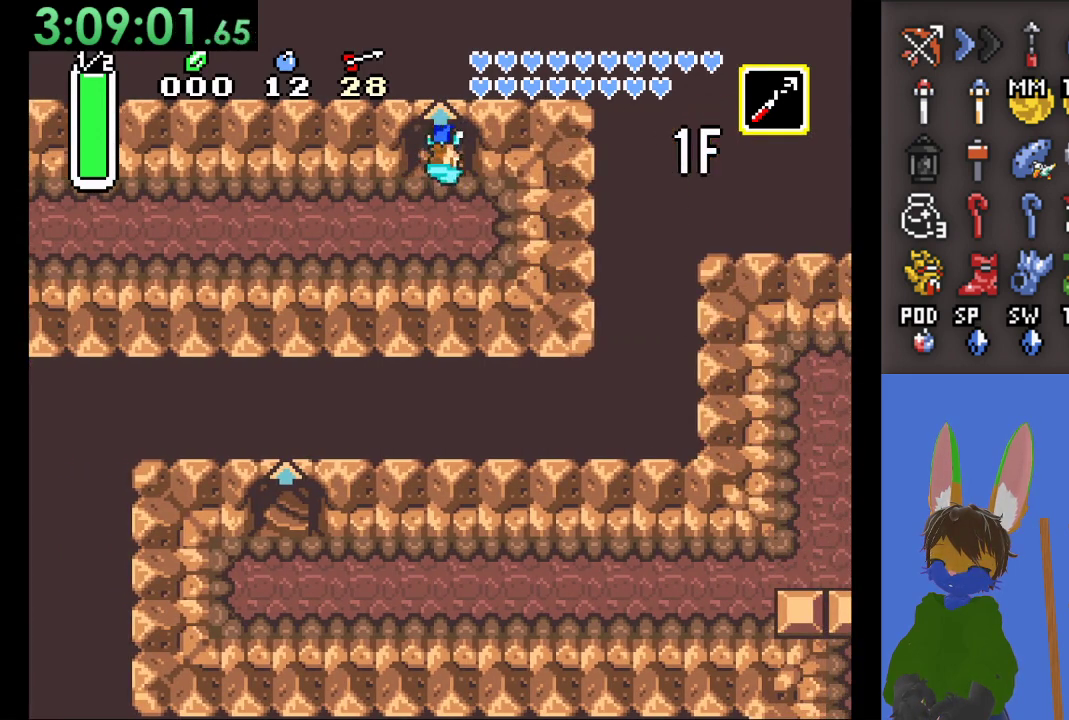
{"buttons": [], "left_stick": "center", "right_stick": "center", "events": []}
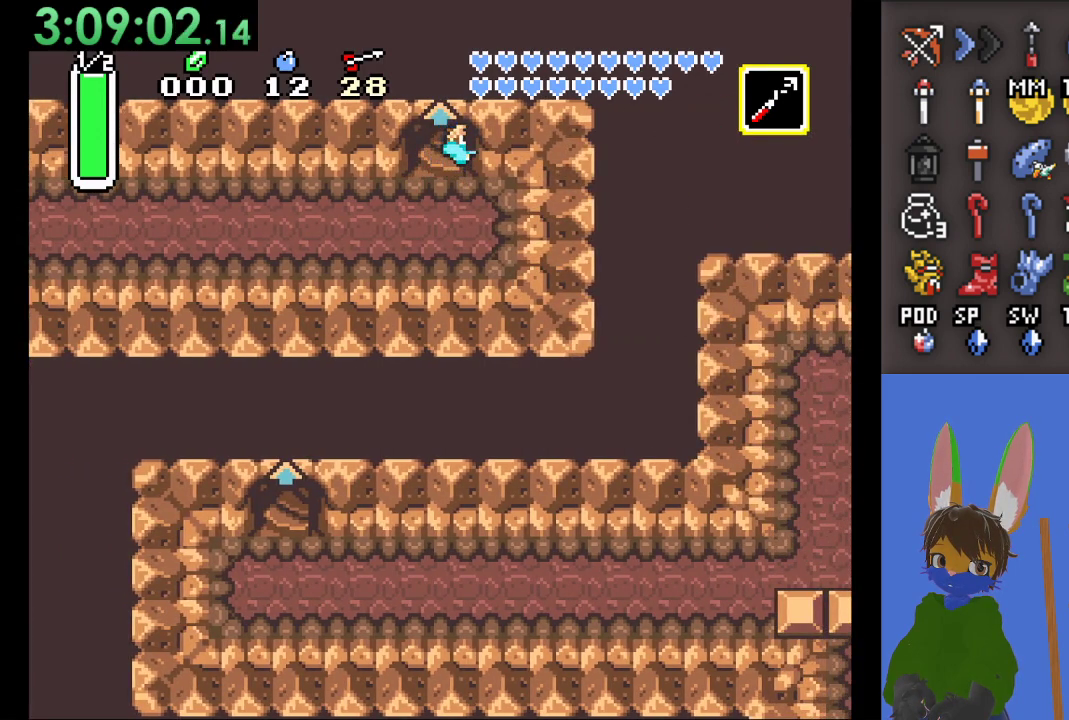
{"buttons": [], "left_stick": "center", "right_stick": "center", "events": []}
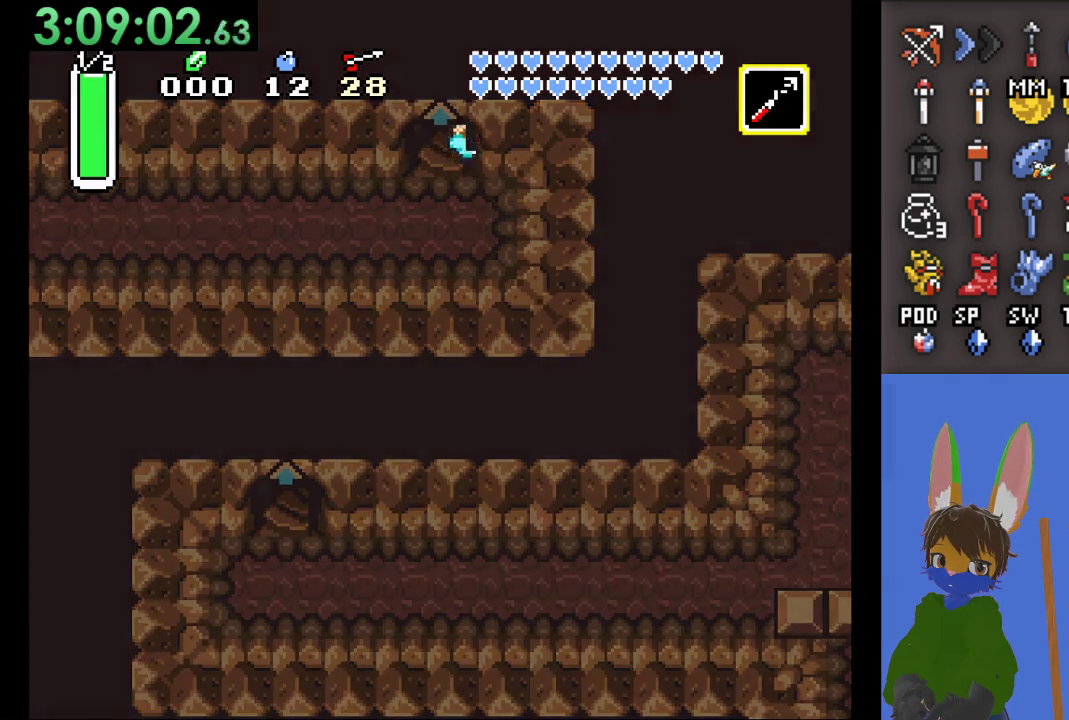
{"buttons": [], "left_stick": "center", "right_stick": "center", "events": []}
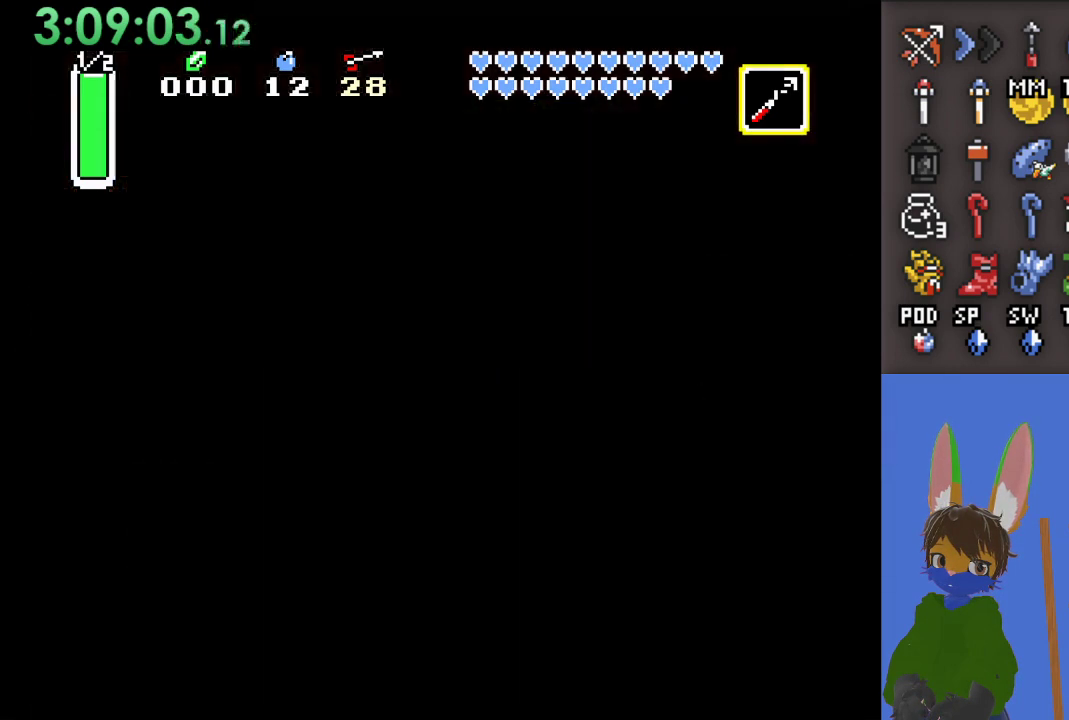
{"buttons": [], "left_stick": "center", "right_stick": "center", "events": []}
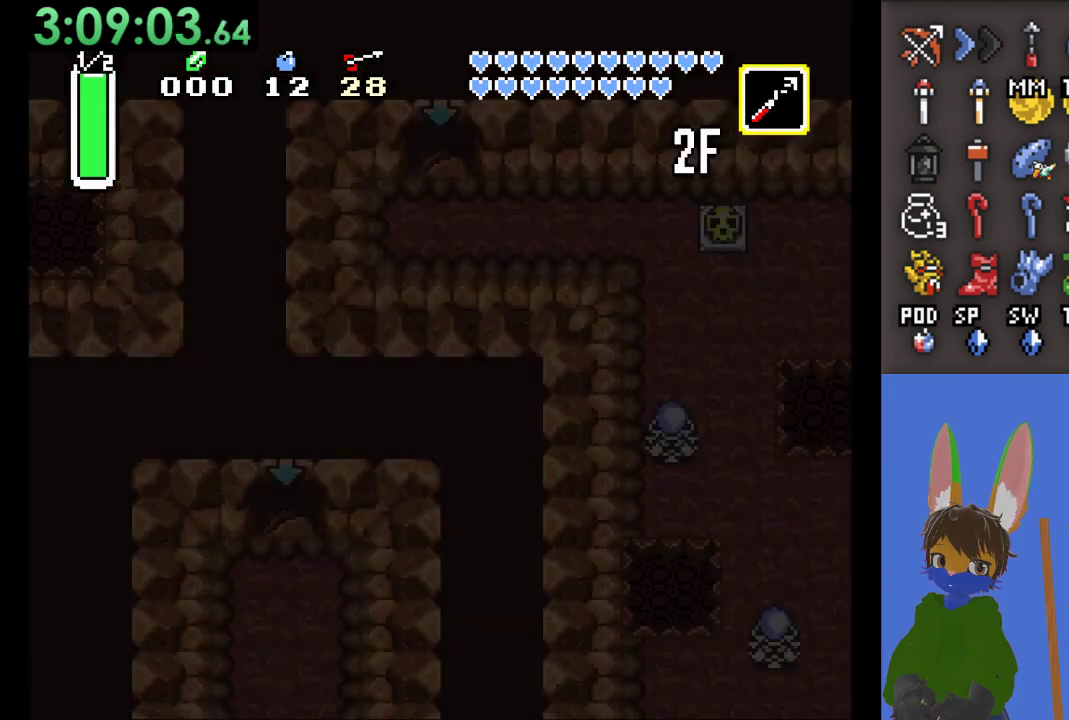
{"buttons": [], "left_stick": "center", "right_stick": "center", "events": []}
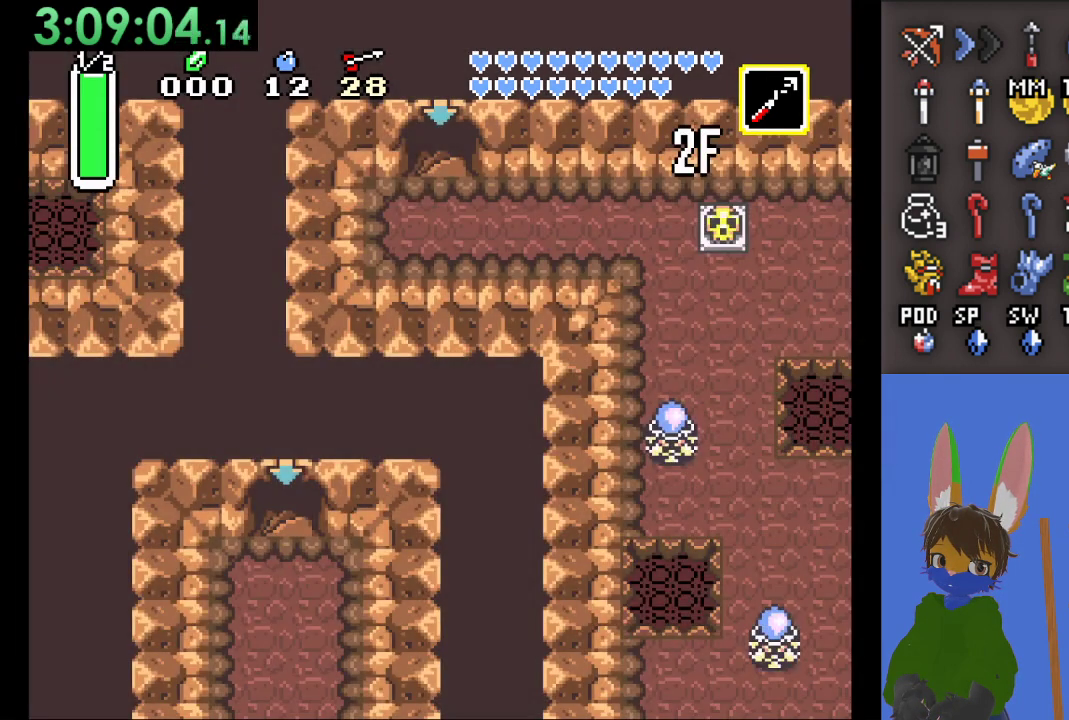
{"buttons": [], "left_stick": "center", "right_stick": "center", "events": []}
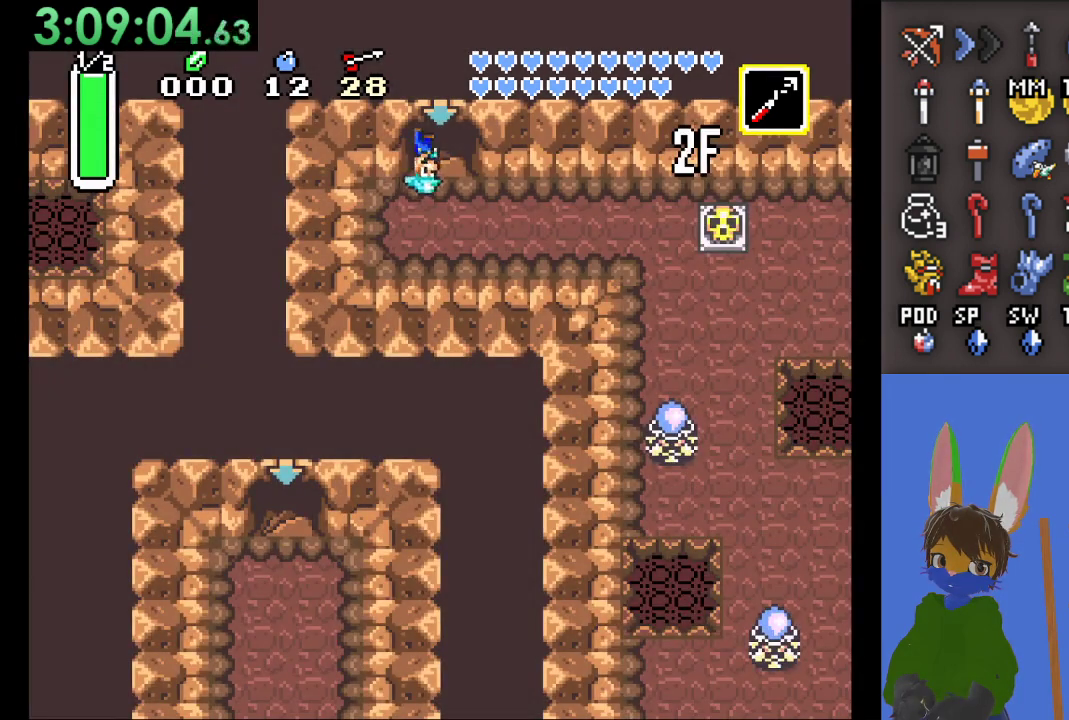
{"buttons": [], "left_stick": "down-right", "right_stick": "center", "events": [[33, "left_stick", "down-right"]]}
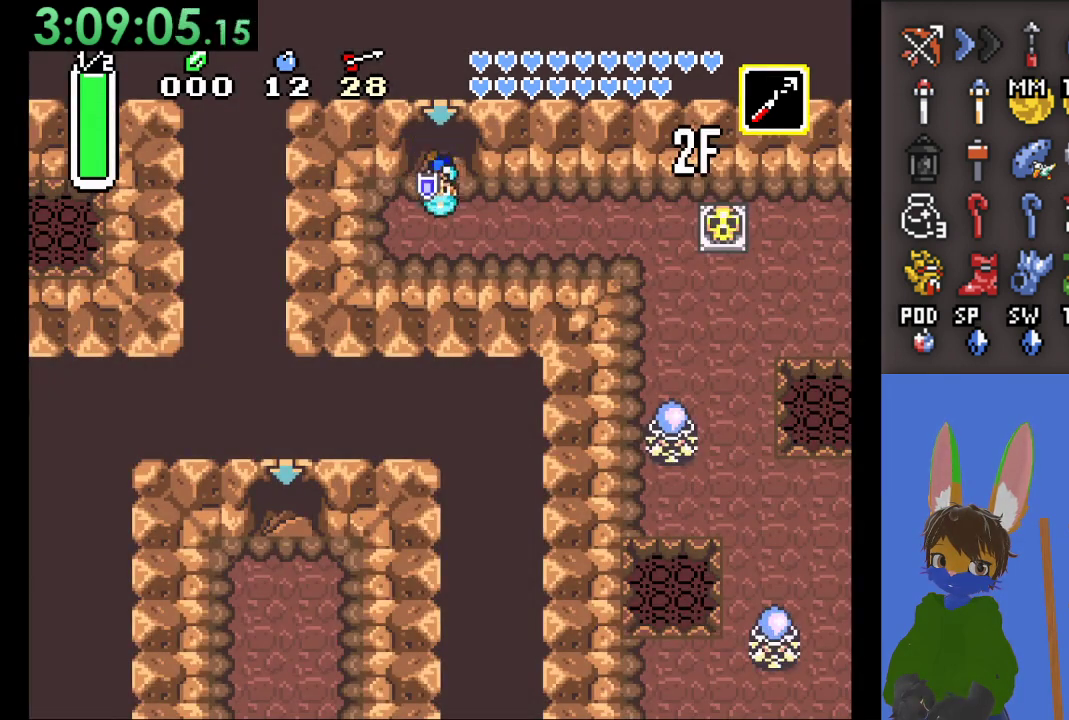
{"buttons": [], "left_stick": "down-right", "right_stick": "center", "events": []}
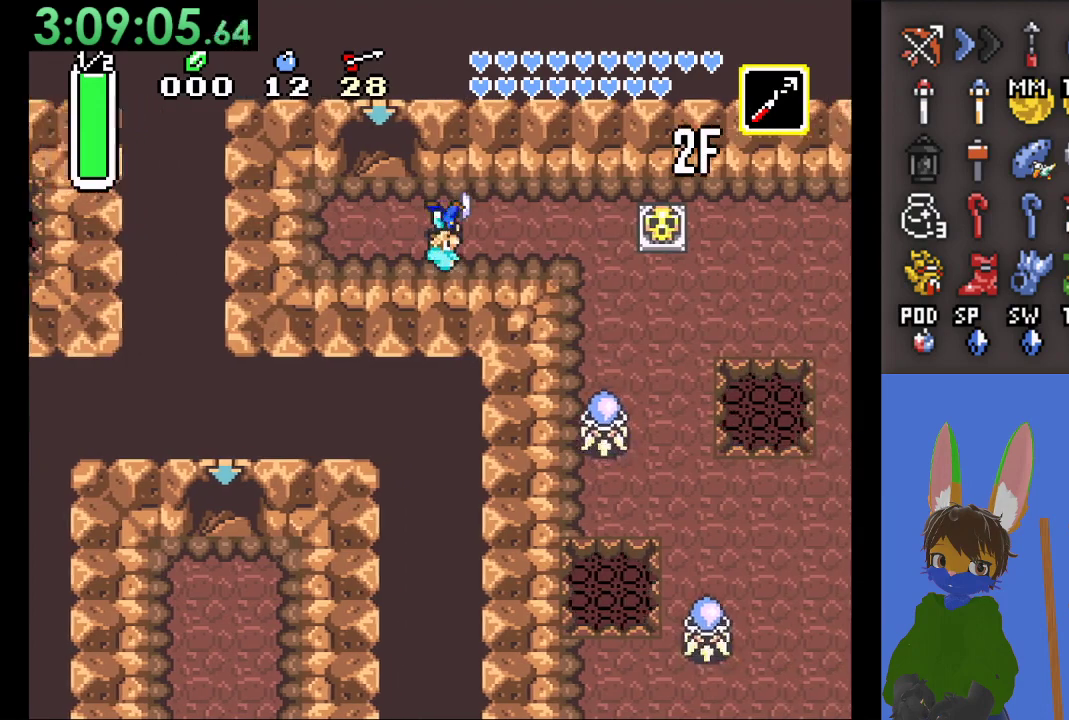
{"buttons": [], "left_stick": "down-right", "right_stick": "center", "events": []}
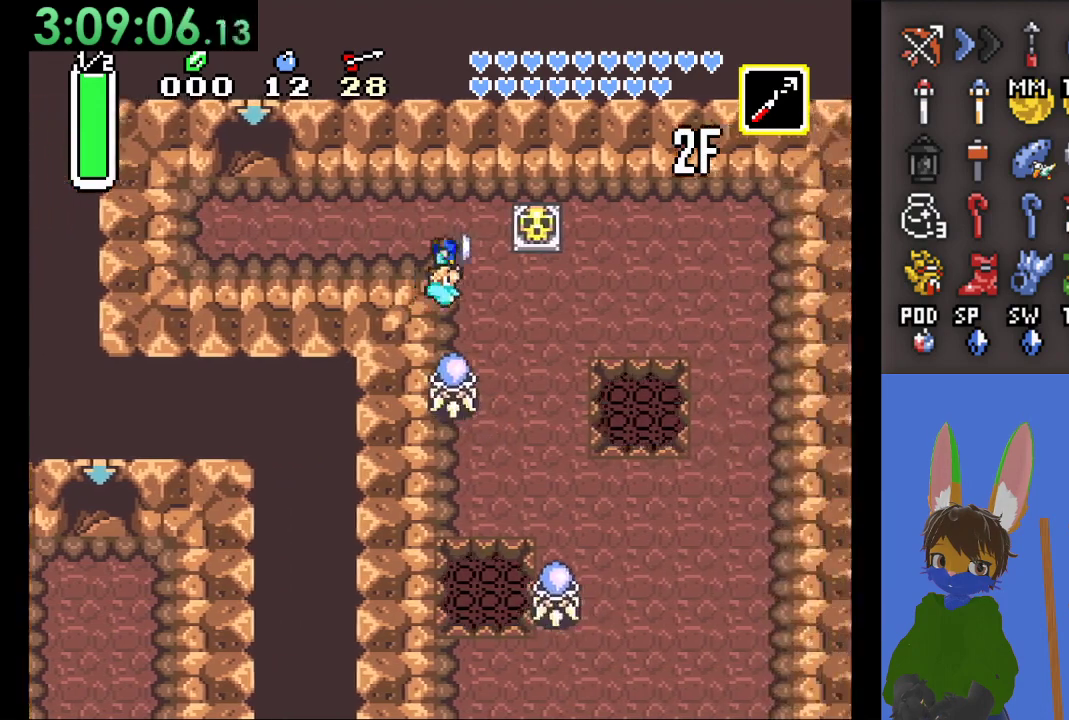
{"buttons": [], "left_stick": "down-right", "right_stick": "center", "events": [[233, "R1", "down"], [400, "R1", "up"]]}
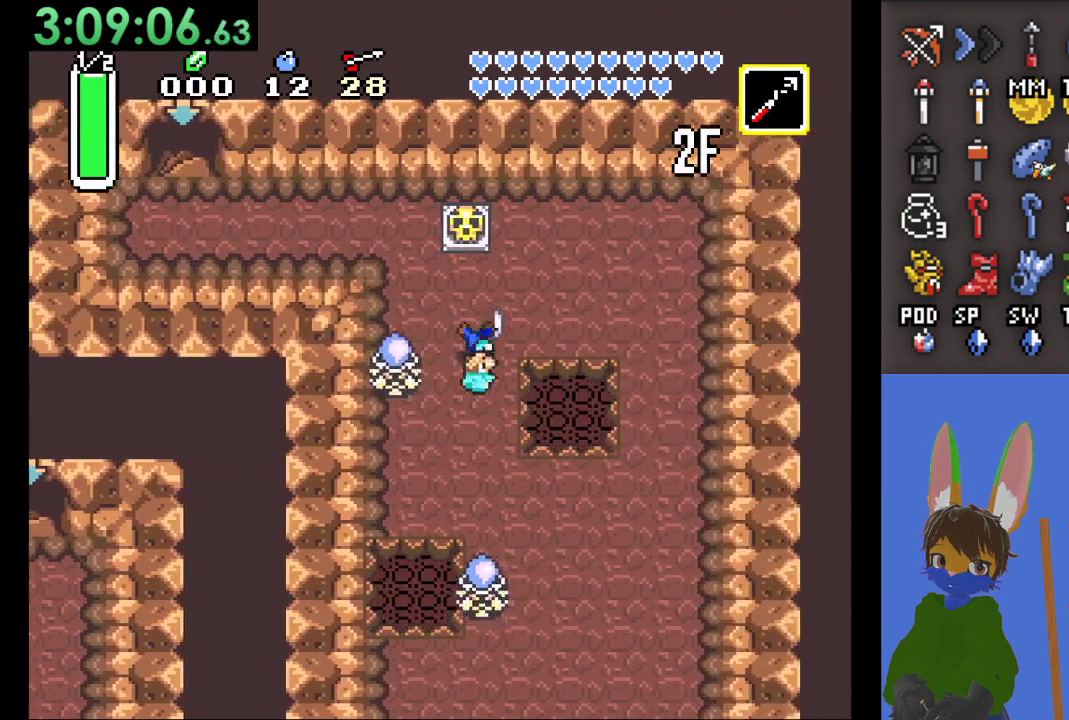
{"buttons": [], "left_stick": "down-right", "right_stick": "center", "events": []}
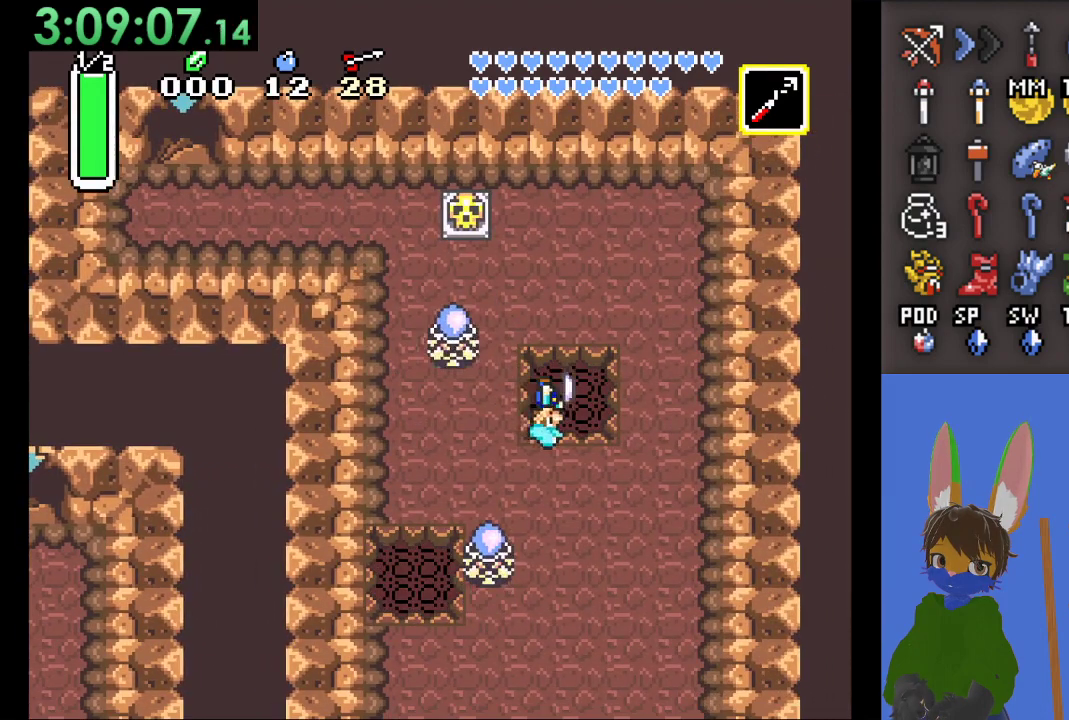
{"buttons": [], "left_stick": "down-right", "right_stick": "center", "events": []}
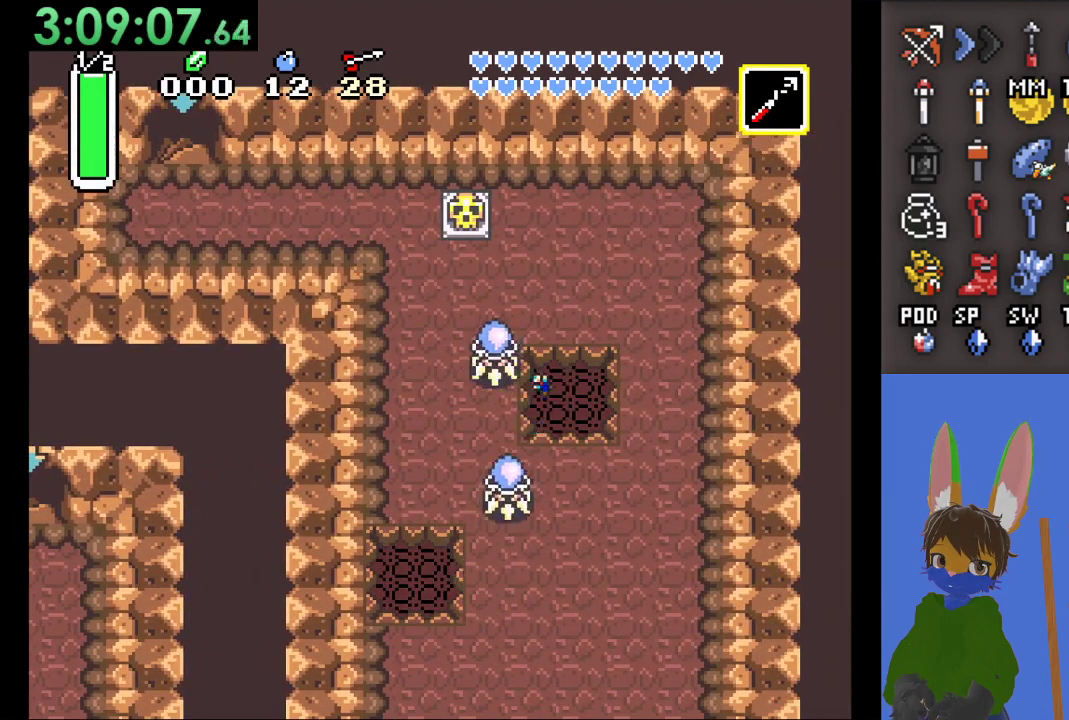
{"buttons": [], "left_stick": "center", "right_stick": "center", "events": [[133, "left_stick", "center"]]}
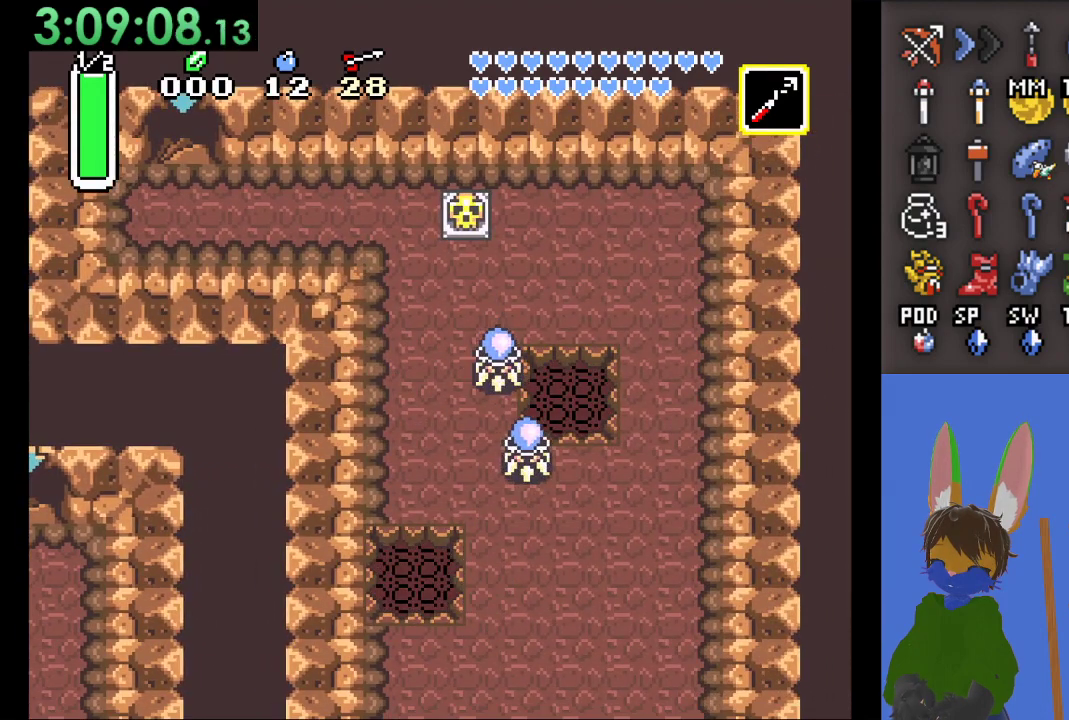
{"buttons": ["R1"], "left_stick": "center", "right_stick": "center", "events": [[167, "L1", "down"], [333, "L1", "up"], [433, "R1", "down"]]}
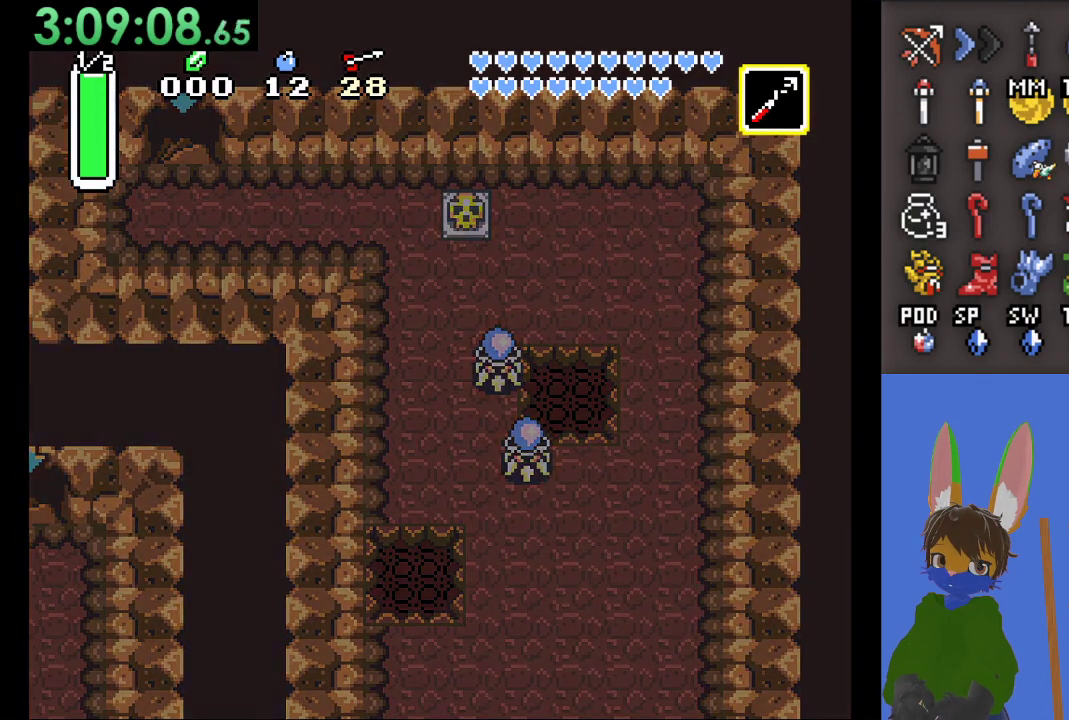
{"buttons": [], "left_stick": "center", "right_stick": "center", "events": [[100, "R1", "up"]]}
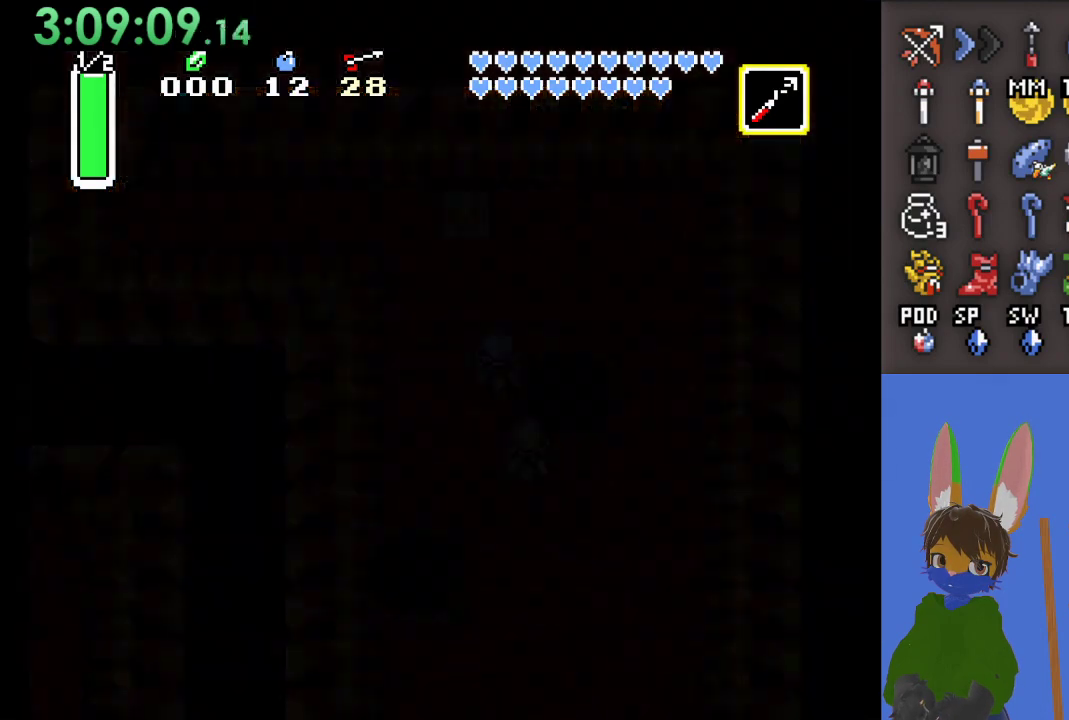
{"buttons": [], "left_stick": "center", "right_stick": "center", "events": [[100, "L1", "down"], [167, "L1", "up"], [233, "R1", "down"], [333, "L1", "down"], [333, "R1", "up"], [433, "L1", "up"]]}
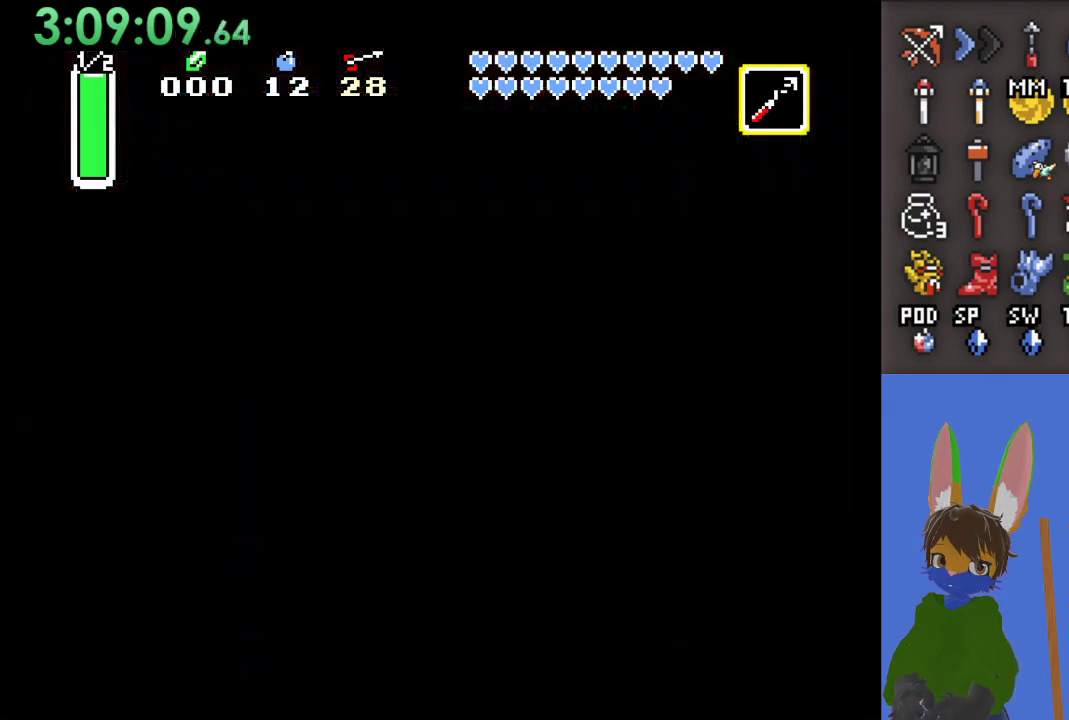
{"buttons": ["R1"], "left_stick": "center", "right_stick": "center", "events": [[433, "R1", "down"]]}
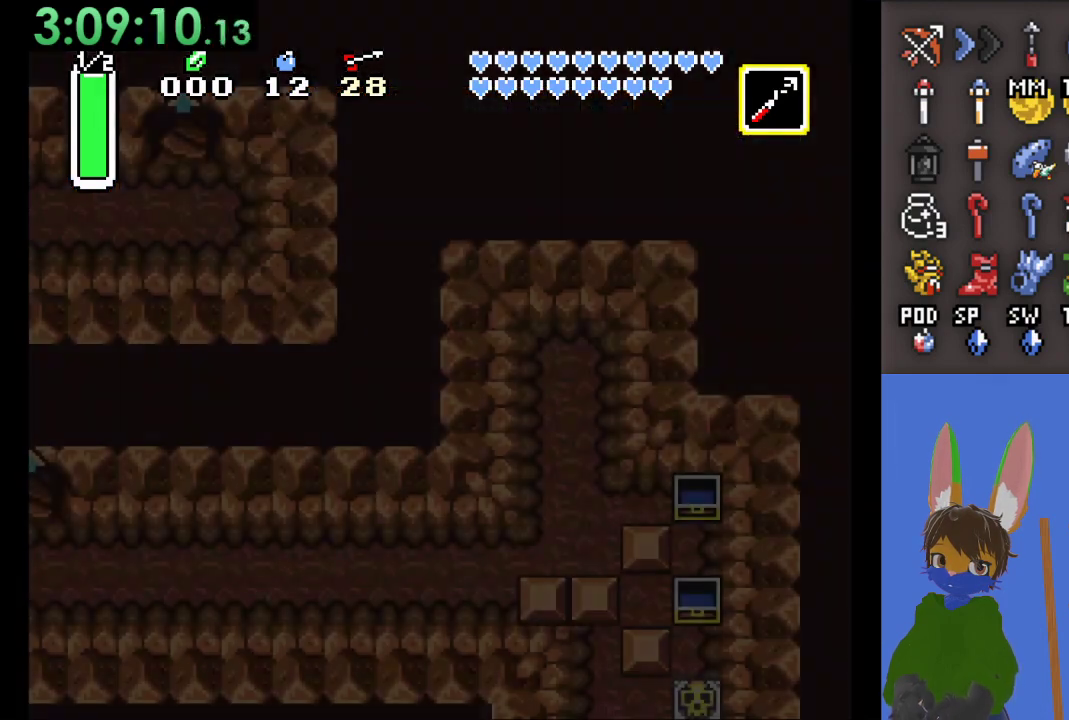
{"buttons": [], "left_stick": "center", "right_stick": "center", "events": [[133, "R1", "up"], [167, "L1", "down"], [300, "L1", "up"]]}
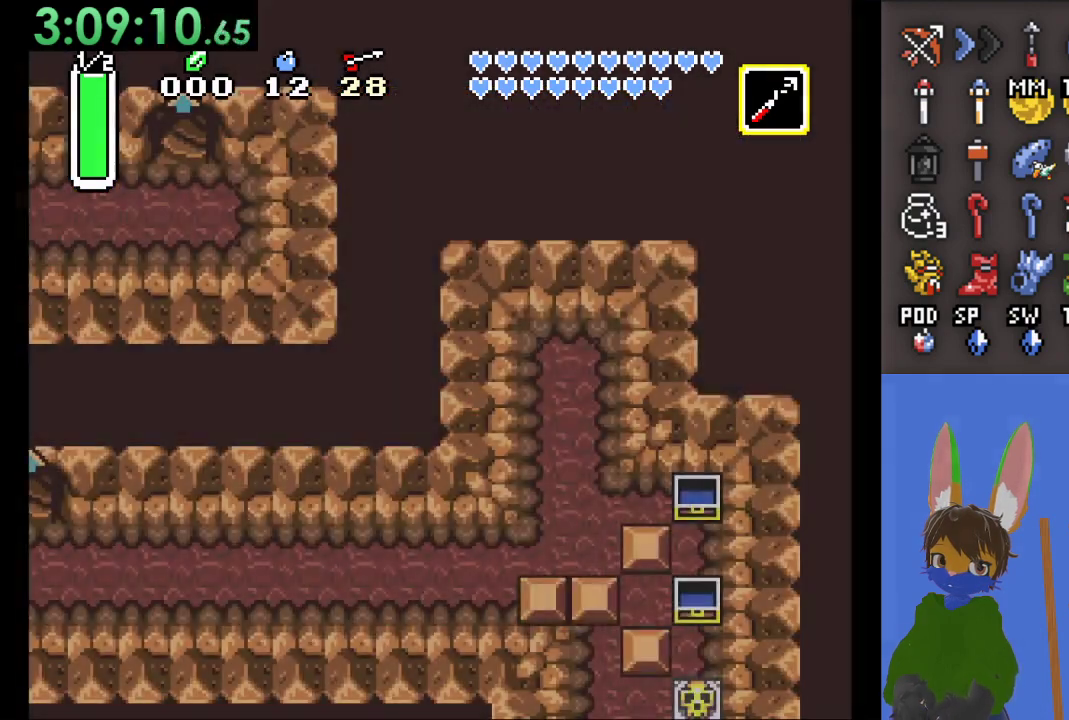
{"buttons": ["R1"], "left_stick": "down", "right_stick": "center", "events": [[233, "left_stick", "down"], [467, "R1", "down"]]}
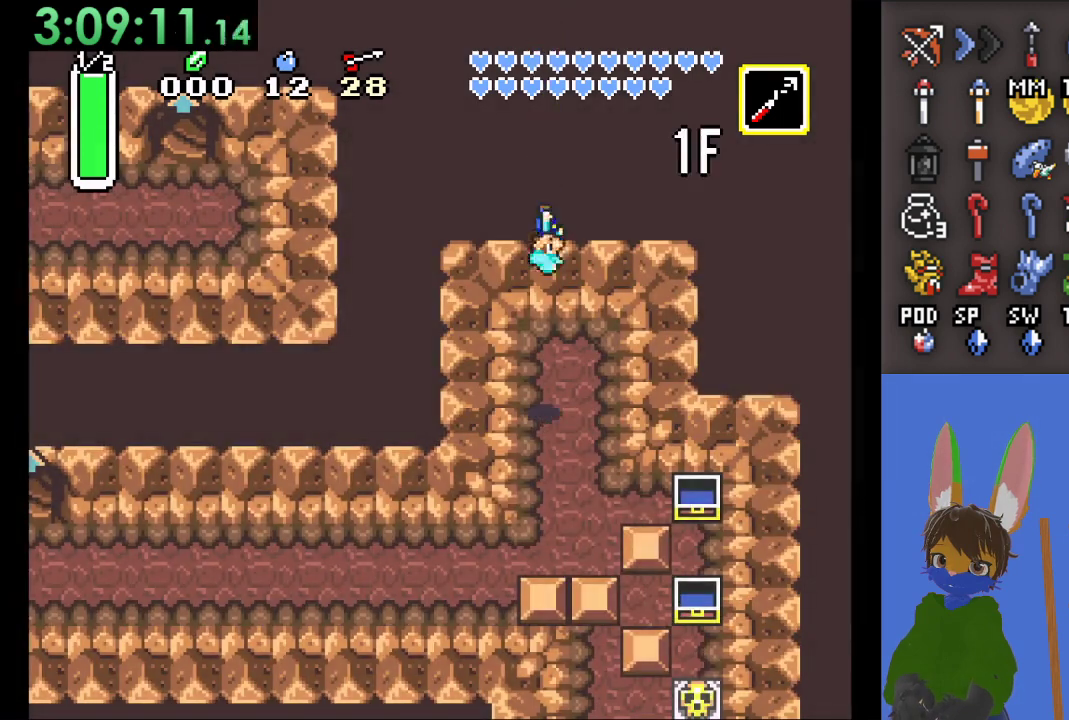
{"buttons": ["R1"], "left_stick": "down", "right_stick": "center", "events": [[100, "R1", "up"], [467, "R1", "down"]]}
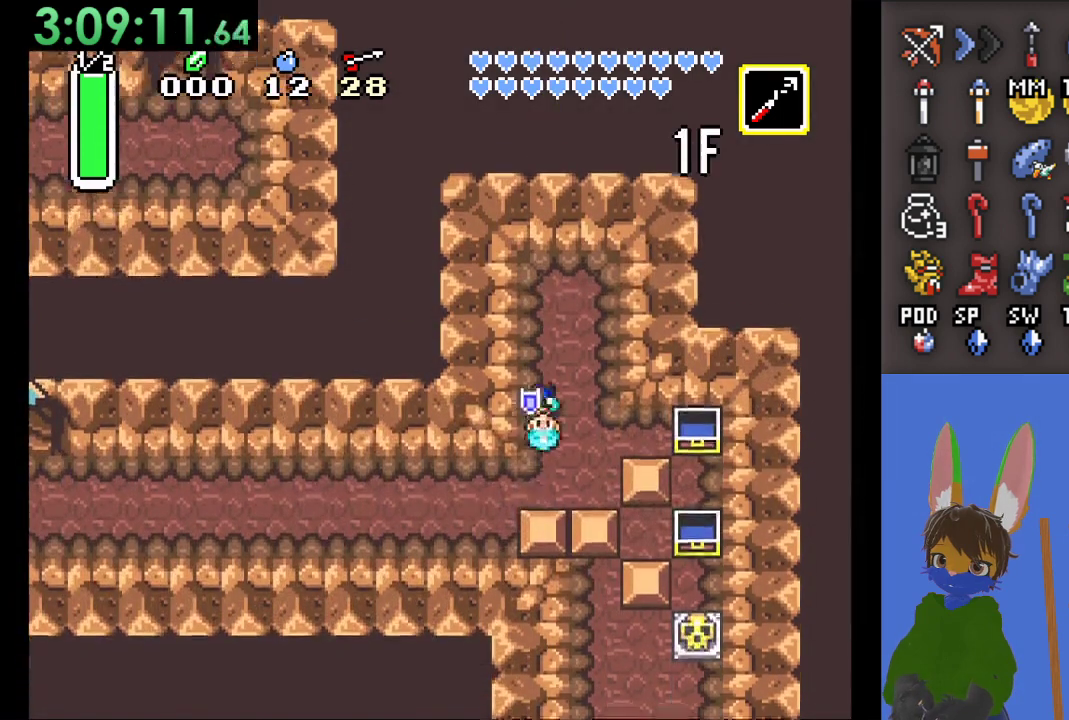
{"buttons": [], "left_stick": "left", "right_stick": "center", "events": [[67, "R1", "up"], [233, "R1", "down"], [367, "R1", "up"], [367, "left_stick", "left"]]}
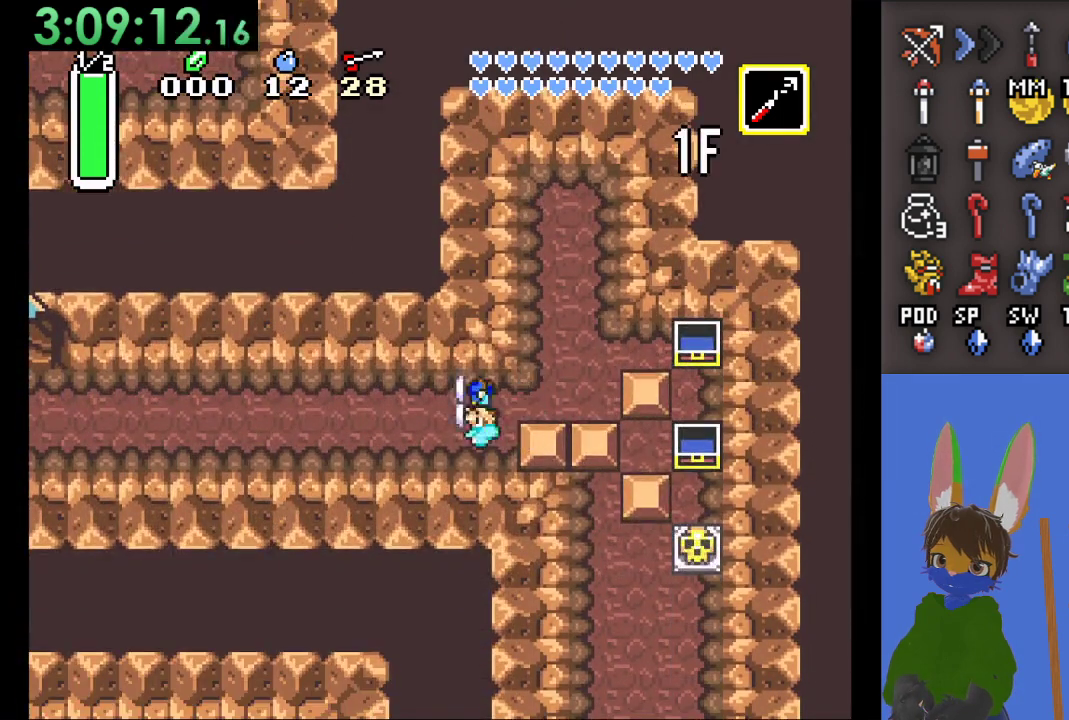
{"buttons": ["CIRCLE"], "left_stick": "left", "right_stick": "center", "events": [[100, "CIRCLE", "down"]]}